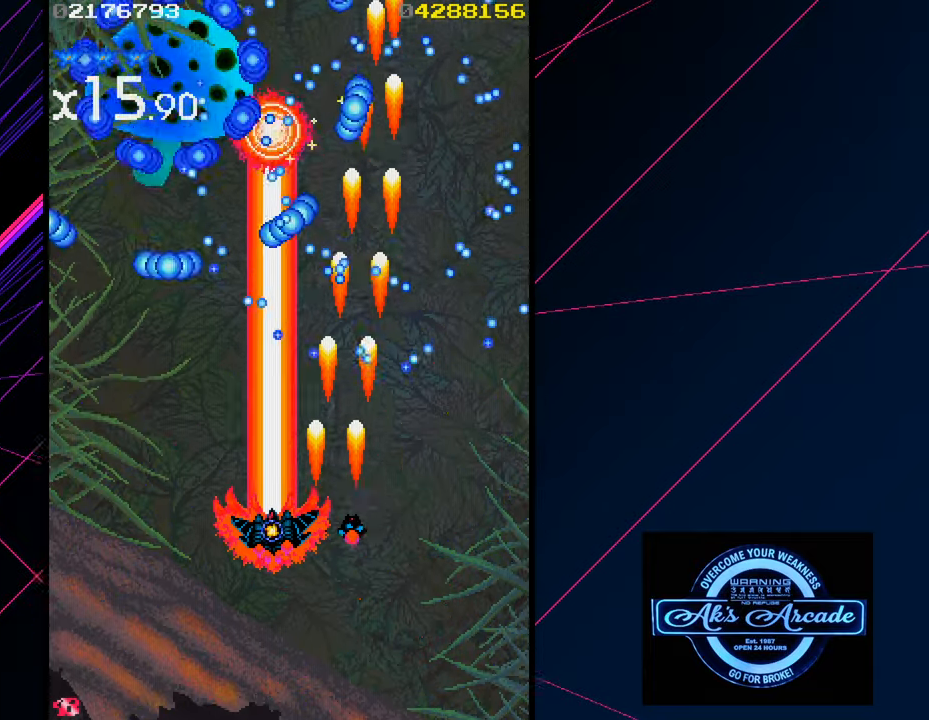
Gameplay with a controller (arcade stick); each line is a JSON object with the inputs held at the frame after it. "events" lists button and stick changes between this image and that frame as [ms after this image, input, new state], when the widget could be followed in between. Not read: L3 R3 other_buttons.
{"buttons": [], "left_stick": "down", "events": [[167, "left_stick", "down-left"], [317, "left_stick", "down"]]}
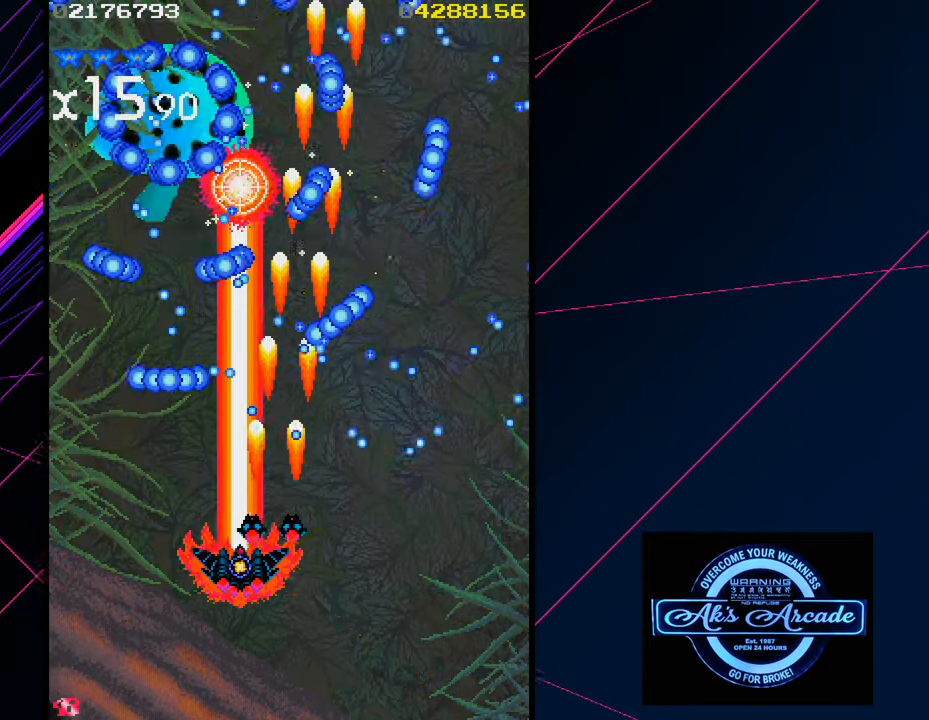
{"buttons": [], "left_stick": "left", "events": [[33, "left_stick", "down-left"], [200, "left_stick", "left"]]}
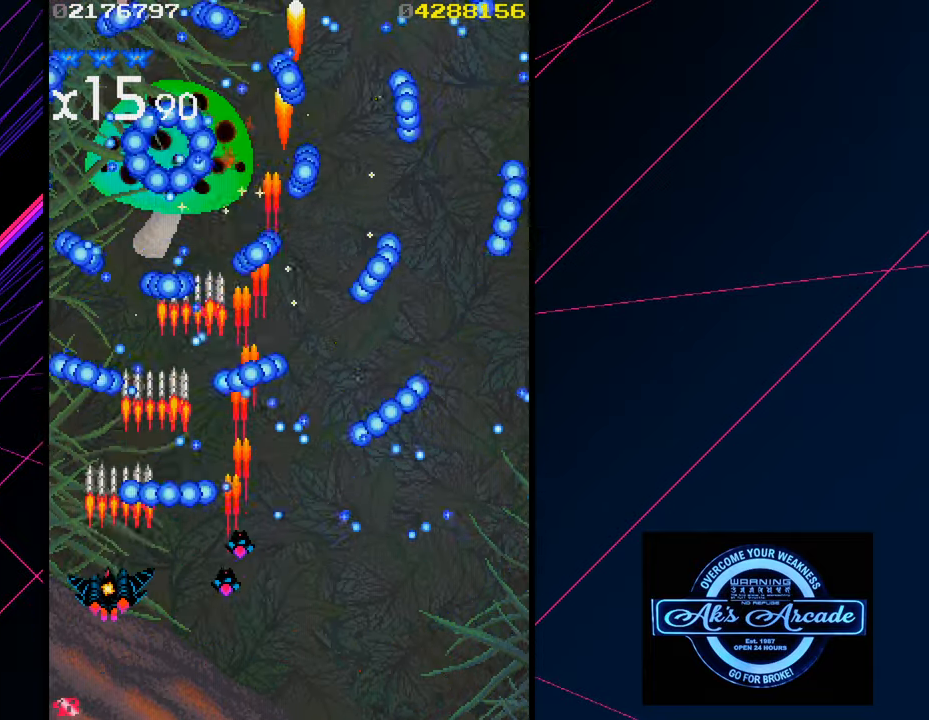
{"buttons": [], "left_stick": "right", "events": [[117, "left_stick", "up-left"], [300, "left_stick", "right"]]}
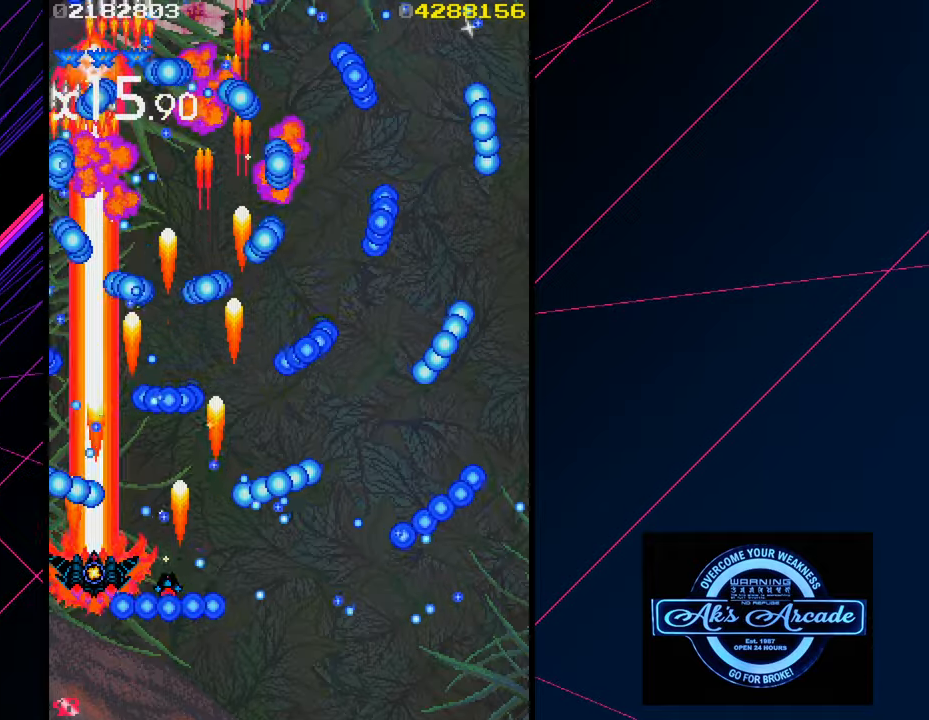
{"buttons": [], "left_stick": "center", "events": [[34, "left_stick", "down-right"], [317, "left_stick", "right"], [500, "left_stick", "center"]]}
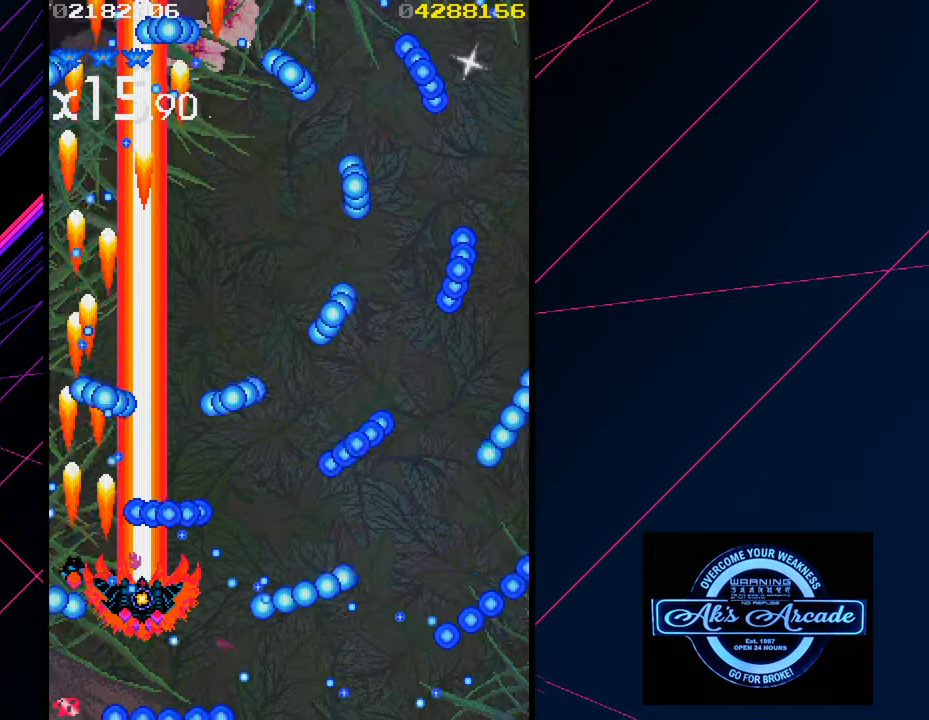
{"buttons": [], "left_stick": "down", "events": [[17, "left_stick", "down"], [167, "left_stick", "down-left"], [300, "left_stick", "down"]]}
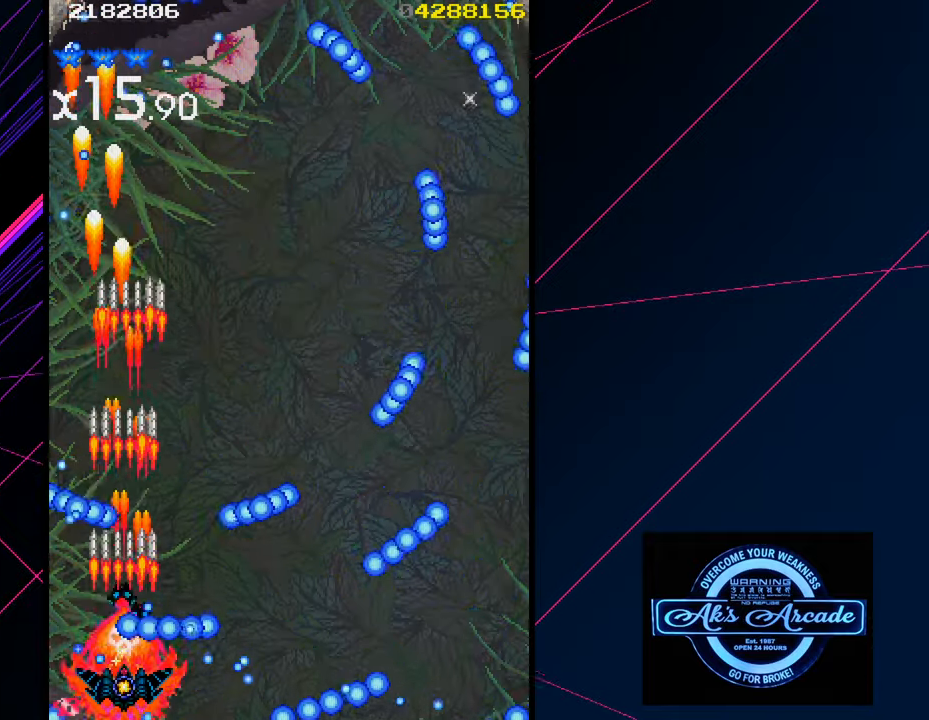
{"buttons": [], "left_stick": "center", "events": [[67, "left_stick", "left"], [117, "left_stick", "center"], [217, "left_stick", "left"], [350, "left_stick", "center"]]}
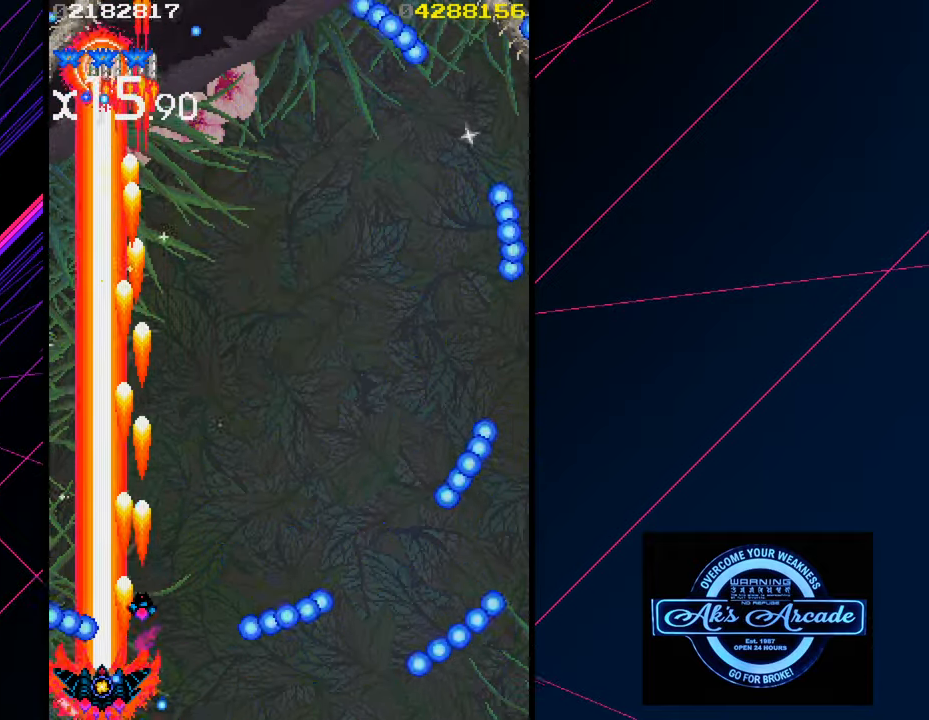
{"buttons": [], "left_stick": "up-right", "events": [[17, "left_stick", "right"], [184, "left_stick", "up-right"]]}
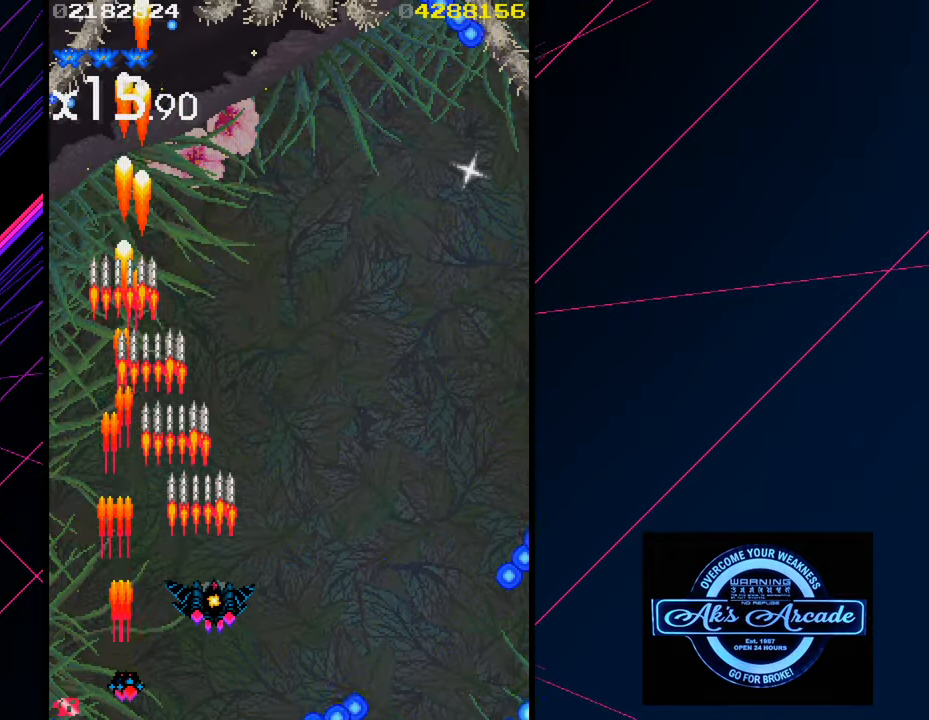
{"buttons": [], "left_stick": "up", "events": [[434, "left_stick", "up"]]}
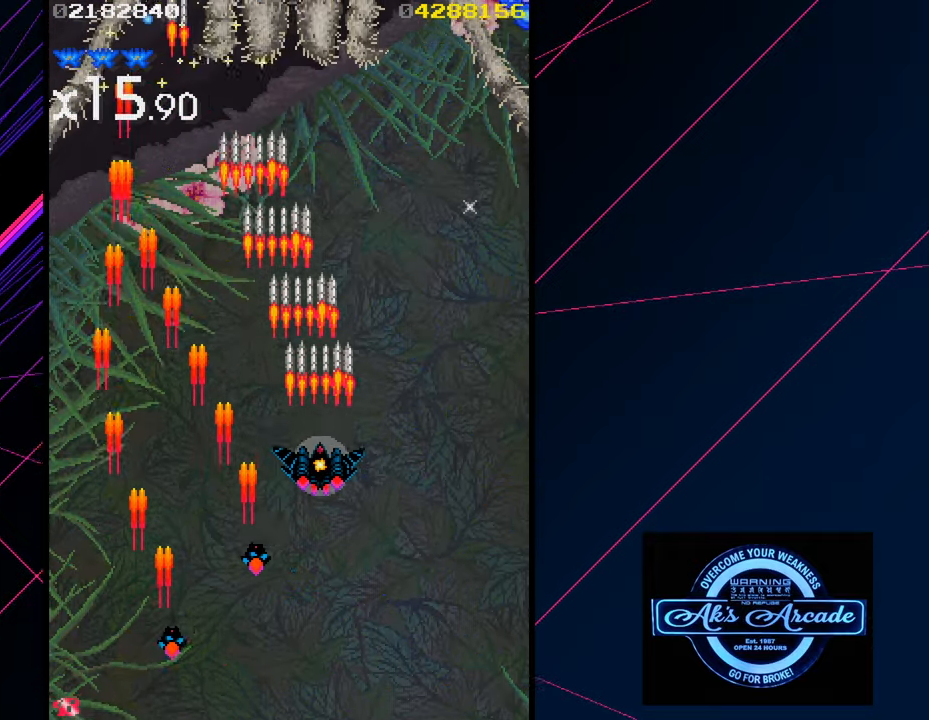
{"buttons": [], "left_stick": "right", "events": [[100, "left_stick", "up-right"], [434, "left_stick", "right"]]}
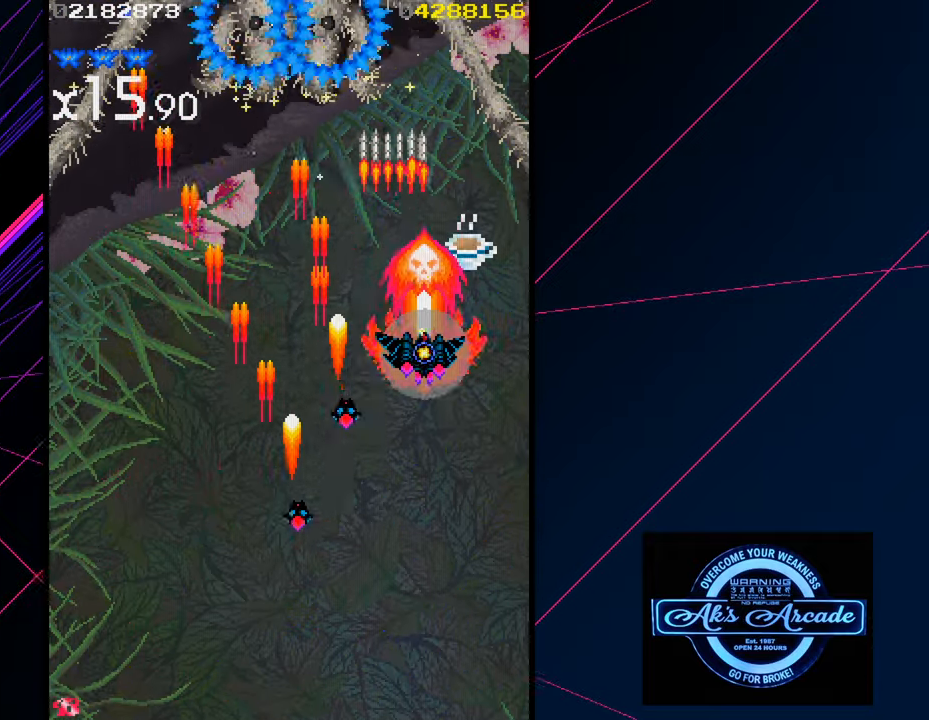
{"buttons": [], "left_stick": "down-left", "events": [[117, "left_stick", "up-right"], [234, "left_stick", "up"], [384, "left_stick", "left"], [450, "left_stick", "down-left"]]}
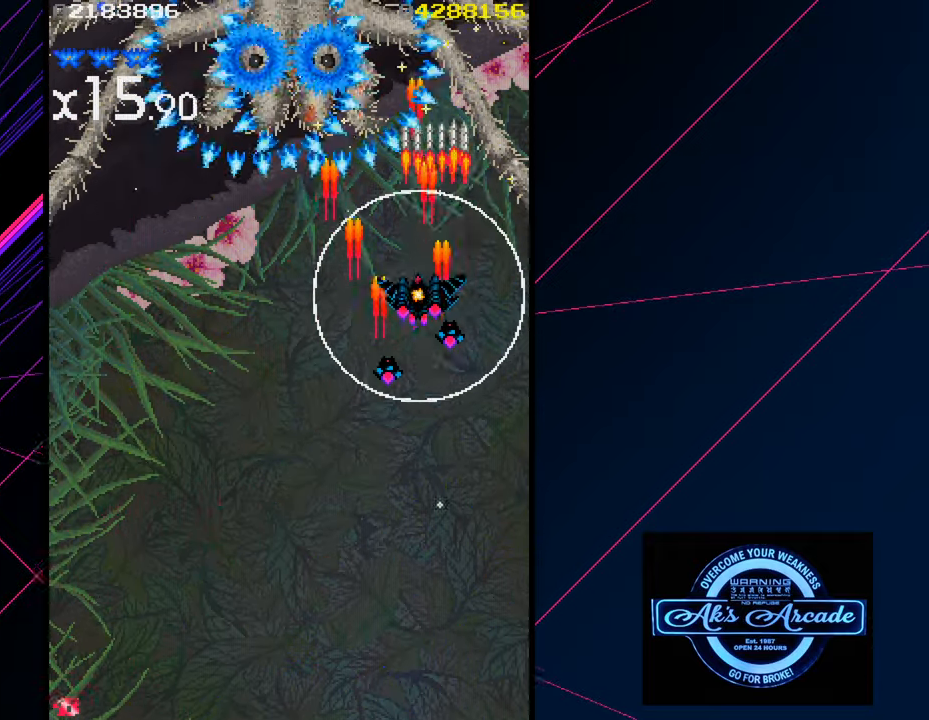
{"buttons": [], "left_stick": "down", "events": [[100, "left_stick", "left"], [367, "left_stick", "down"]]}
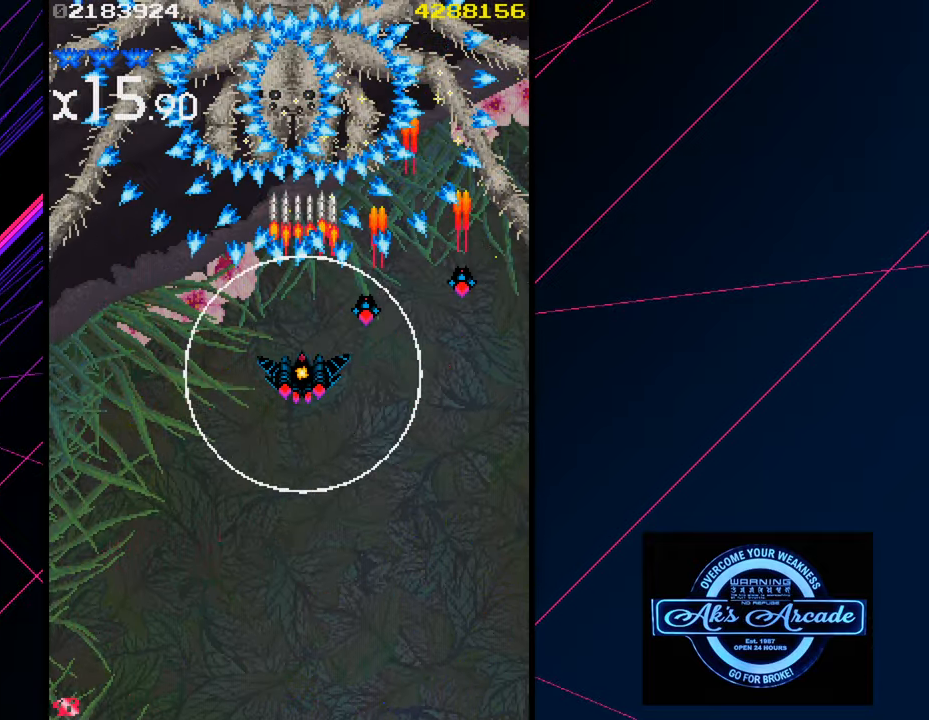
{"buttons": [], "left_stick": "left", "events": [[67, "left_stick", "center"], [484, "left_stick", "left"]]}
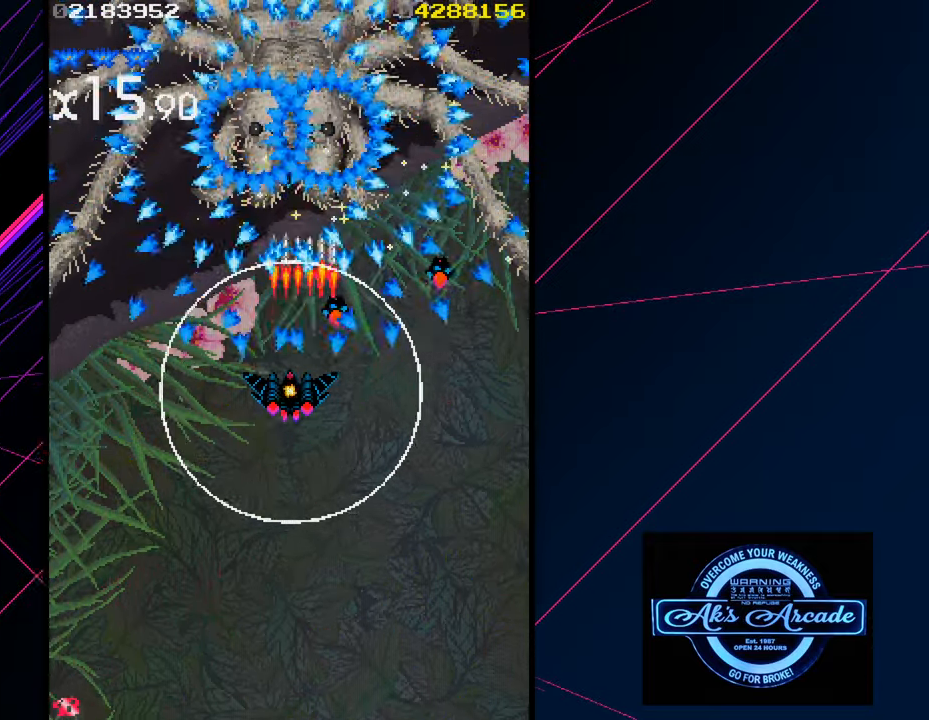
{"buttons": [], "left_stick": "up", "events": [[34, "left_stick", "down"], [150, "left_stick", "center"], [234, "left_stick", "down"], [334, "left_stick", "center"], [467, "left_stick", "up"]]}
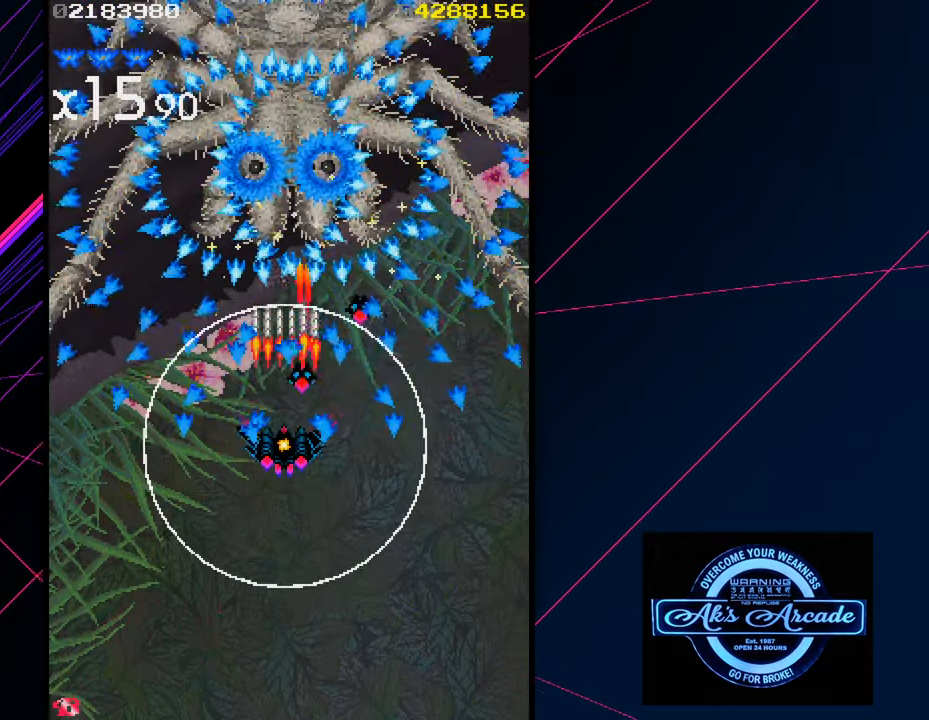
{"buttons": [], "left_stick": "center", "events": [[133, "left_stick", "center"], [216, "left_stick", "down"], [400, "left_stick", "center"]]}
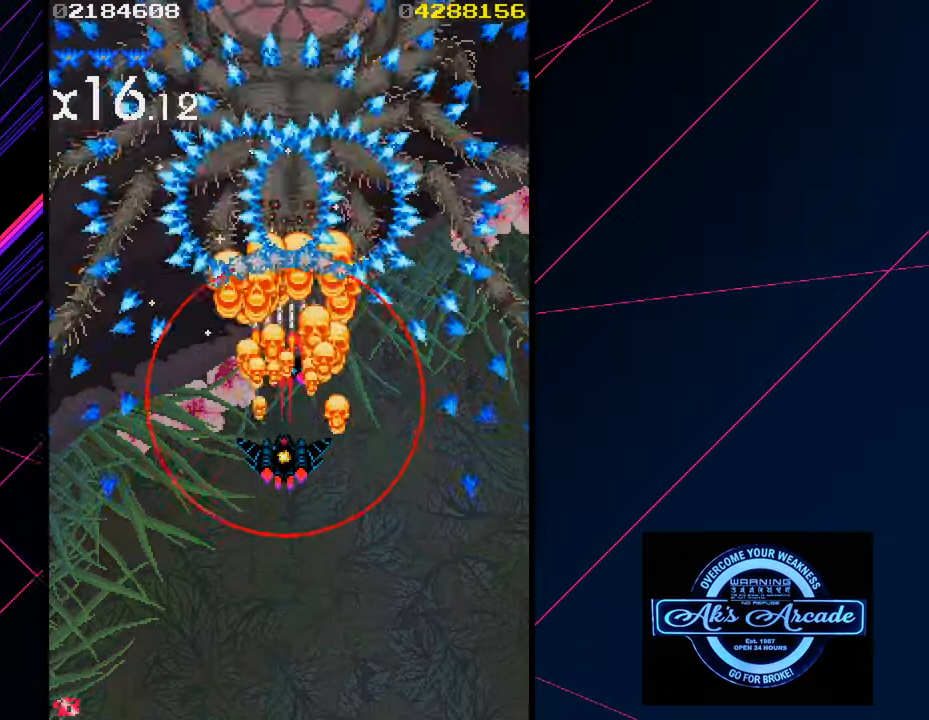
{"buttons": [], "left_stick": "center", "events": []}
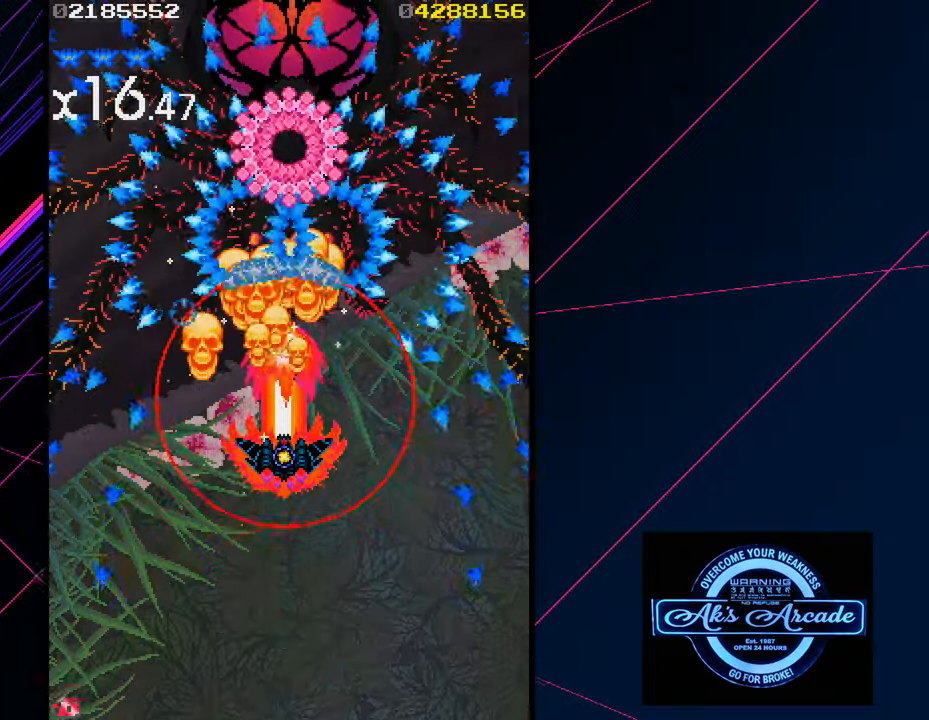
{"buttons": [], "left_stick": "center", "events": [[233, "left_stick", "down"], [366, "left_stick", "center"]]}
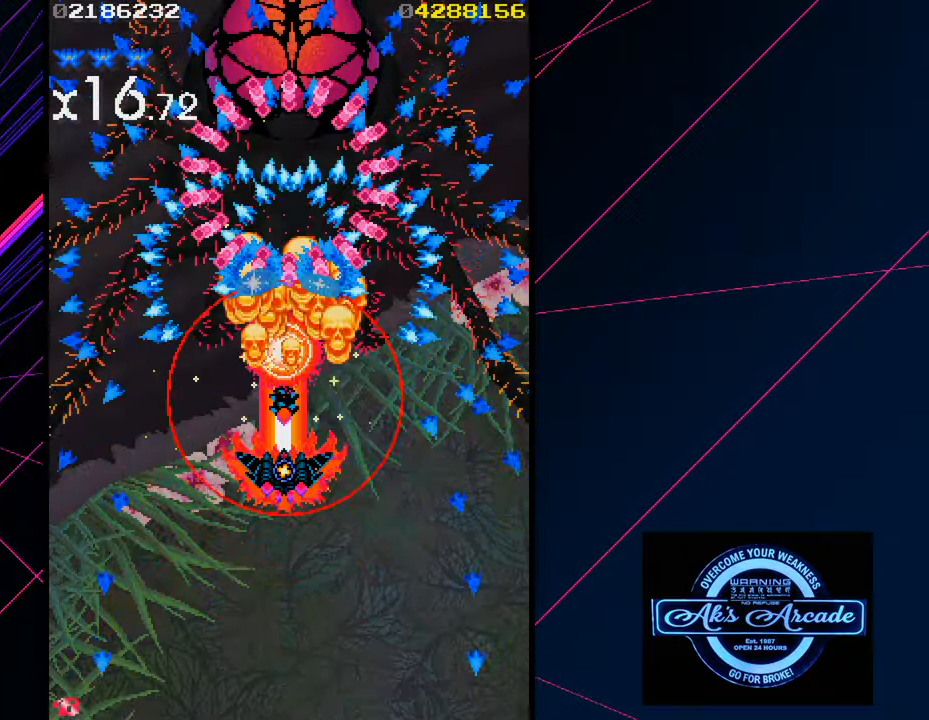
{"buttons": [], "left_stick": "center", "events": [[150, "left_stick", "down"], [250, "left_stick", "center"]]}
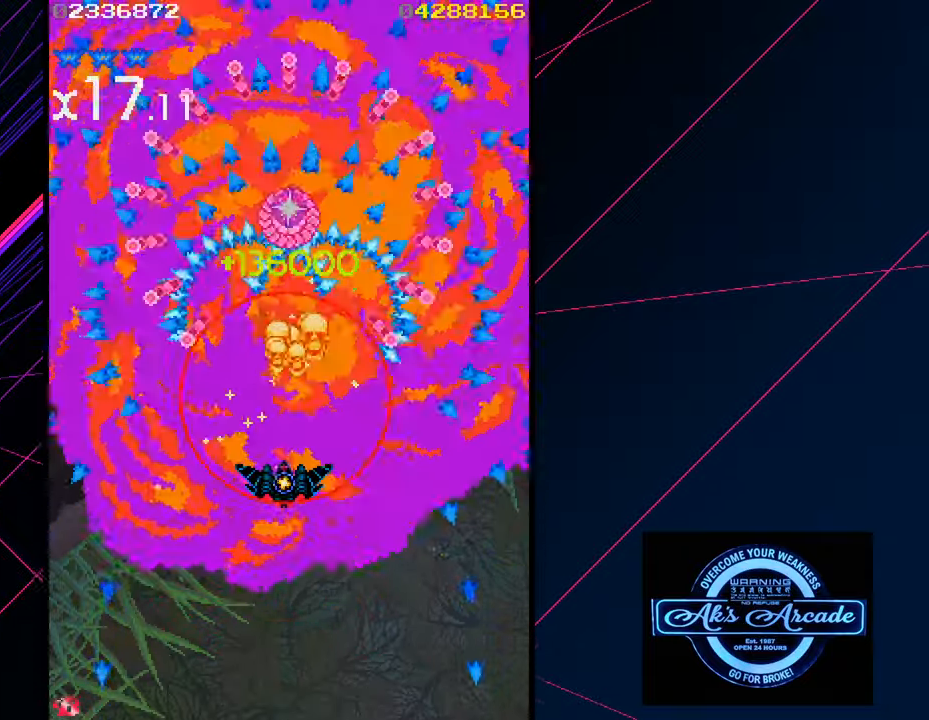
{"buttons": [], "left_stick": "center", "events": []}
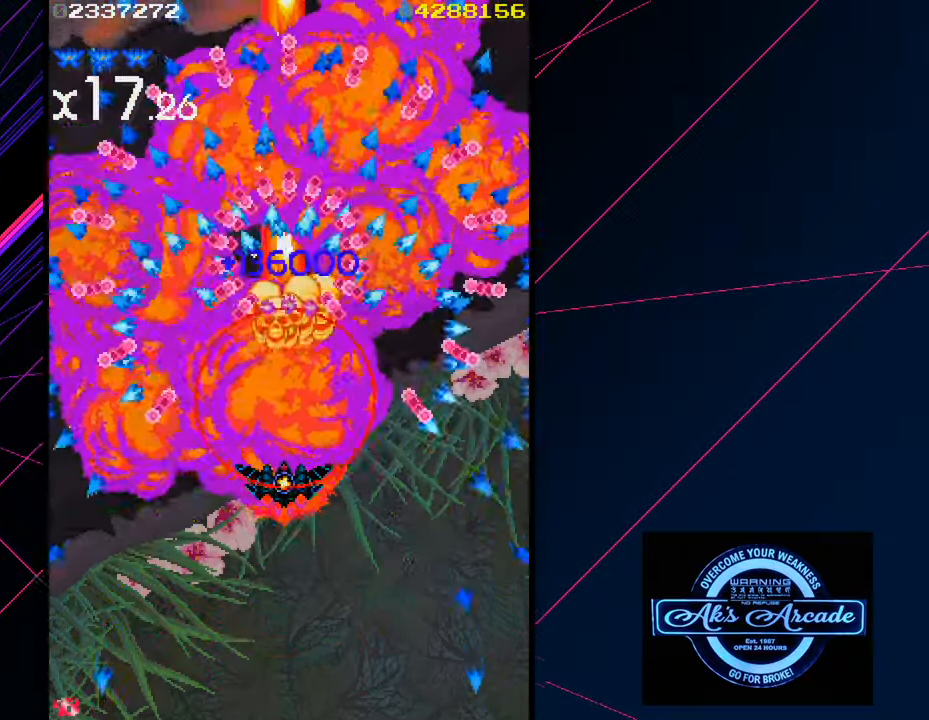
{"buttons": [], "left_stick": "center", "events": [[350, "left_stick", "down"], [466, "left_stick", "center"]]}
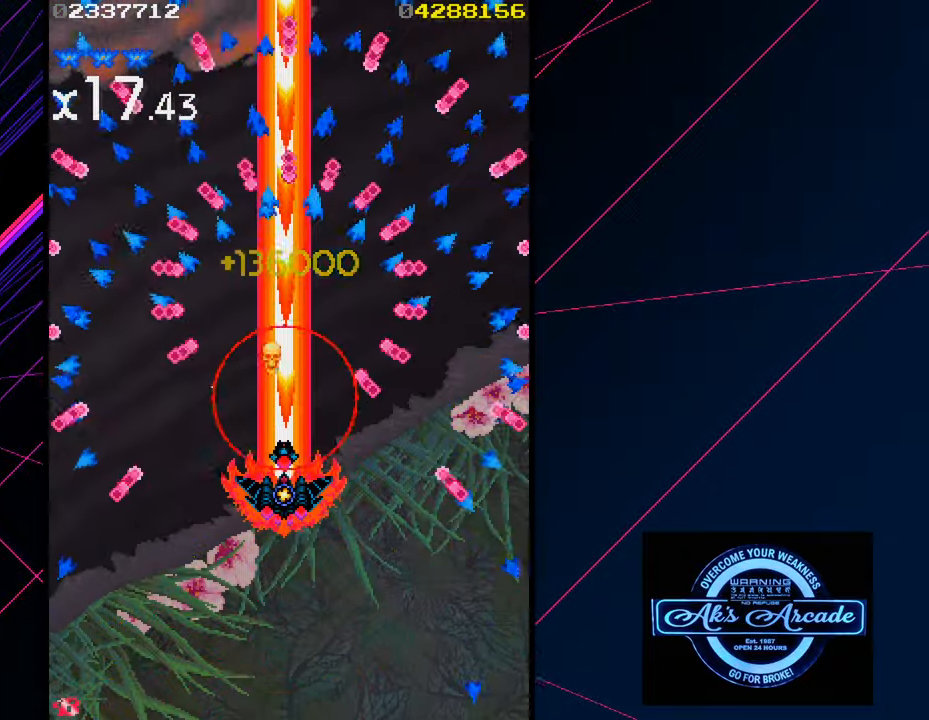
{"buttons": [], "left_stick": "center", "events": []}
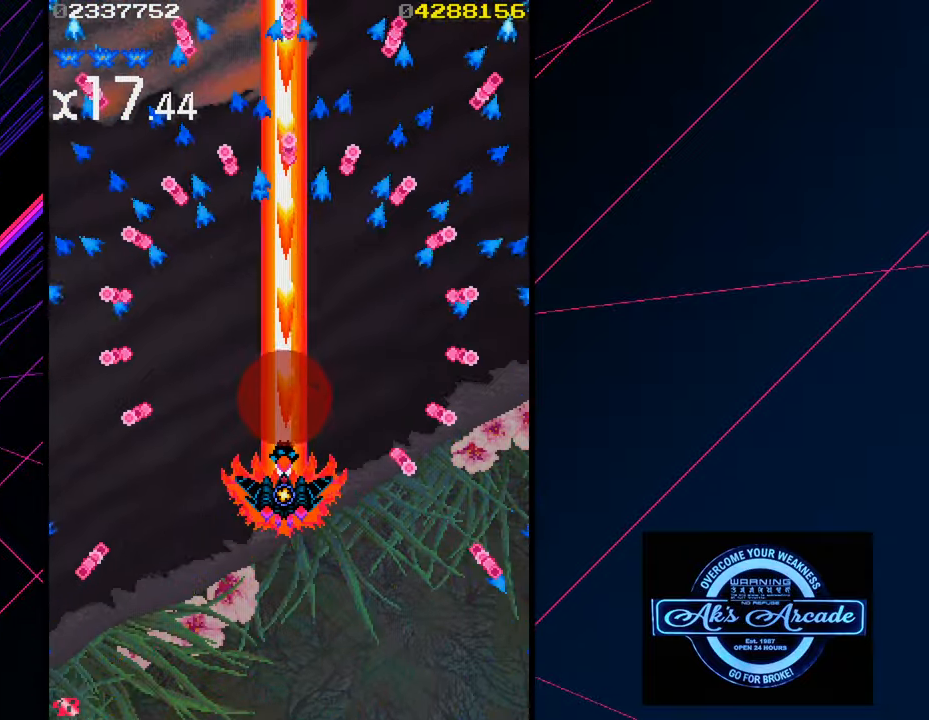
{"buttons": [], "left_stick": "center", "events": []}
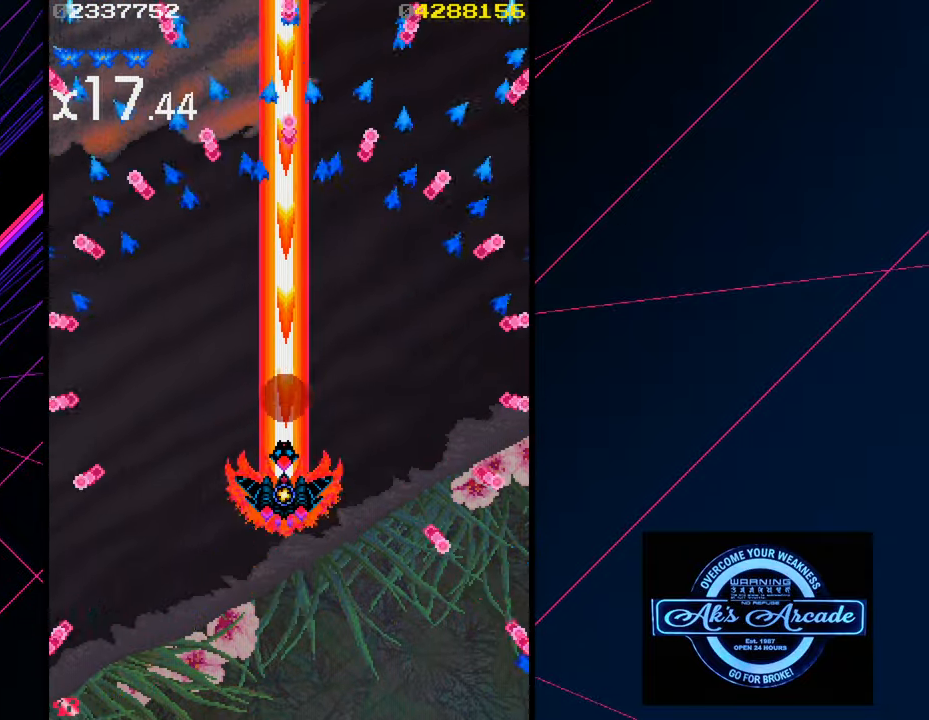
{"buttons": [], "left_stick": "center", "events": []}
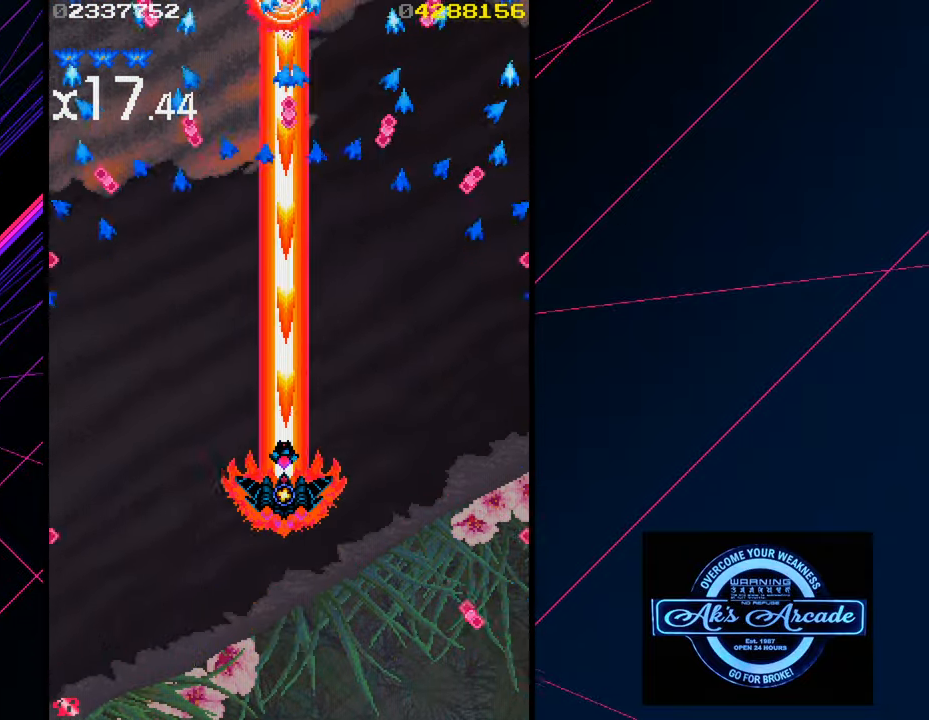
{"buttons": [], "left_stick": "center", "events": []}
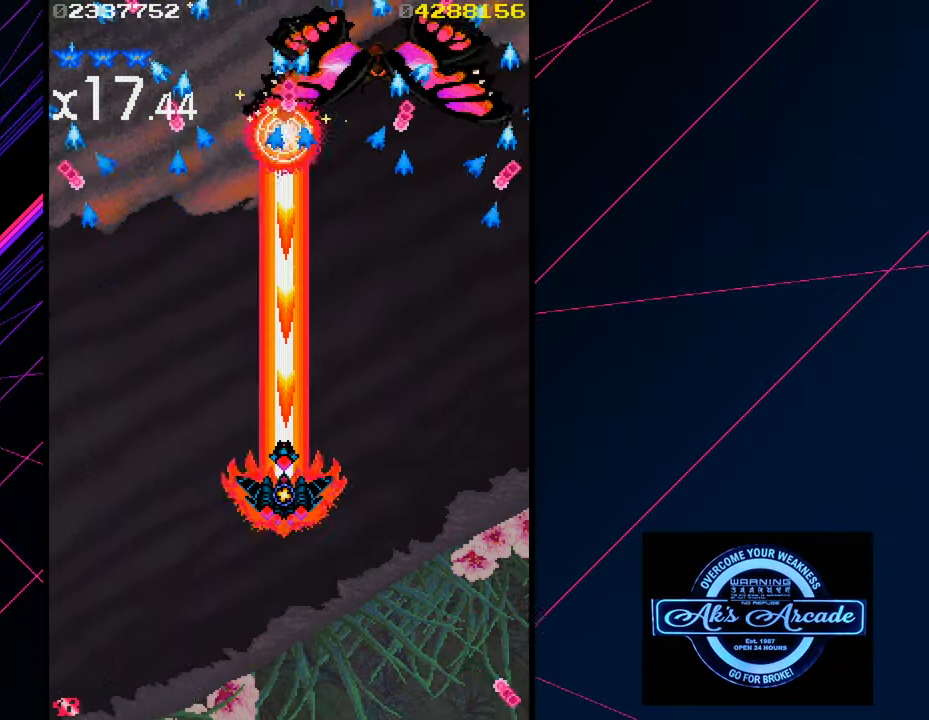
{"buttons": [], "left_stick": "down", "events": [[100, "left_stick", "right"], [283, "left_stick", "down-right"], [450, "left_stick", "down"]]}
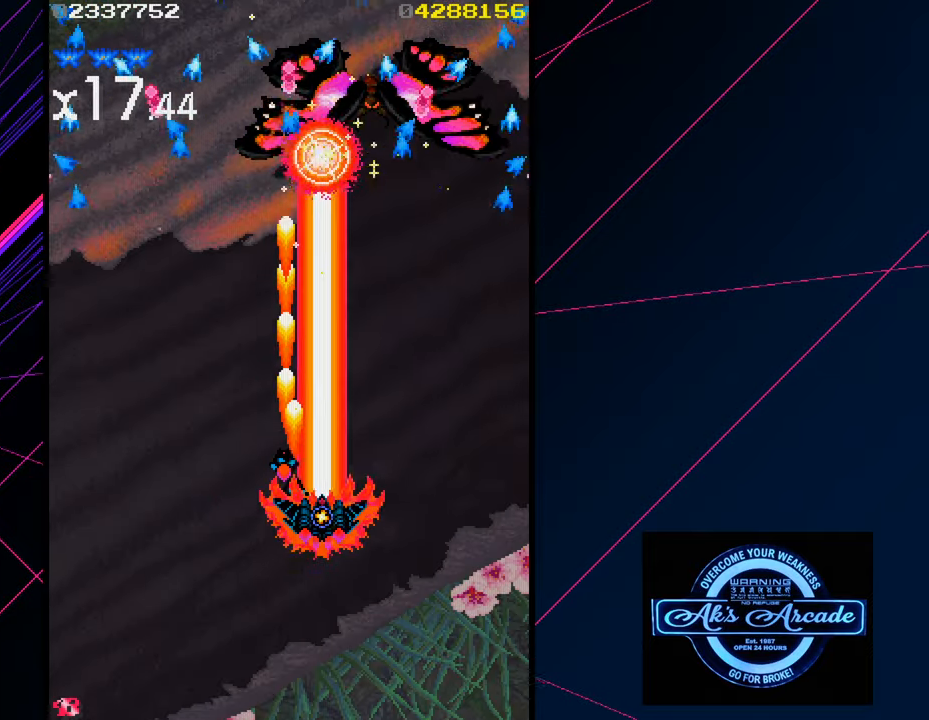
{"buttons": [], "left_stick": "down", "events": []}
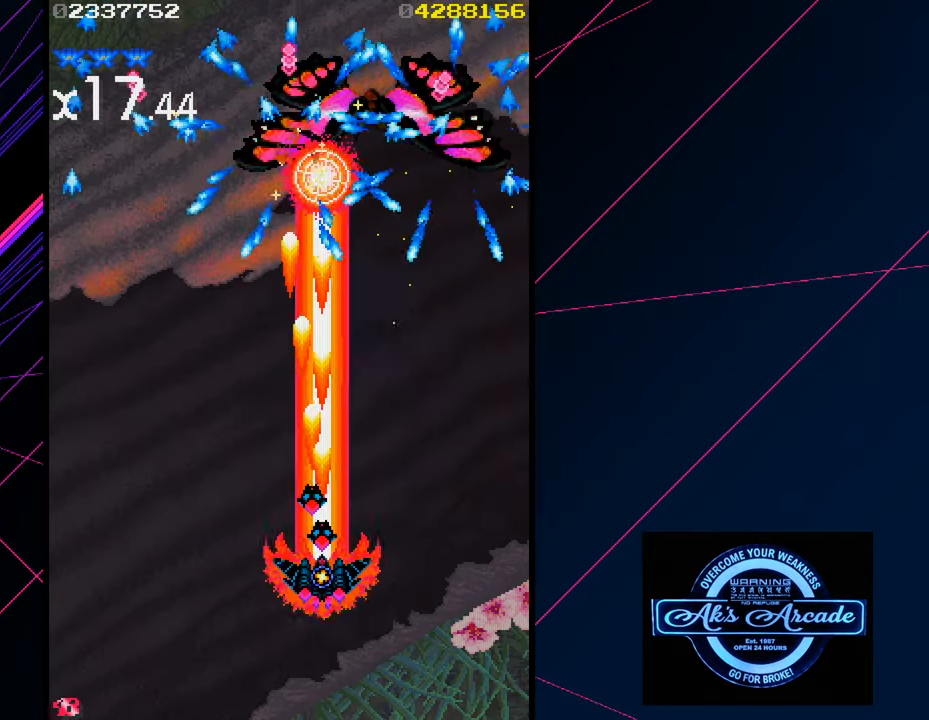
{"buttons": [], "left_stick": "down-right", "events": [[383, "left_stick", "down-right"]]}
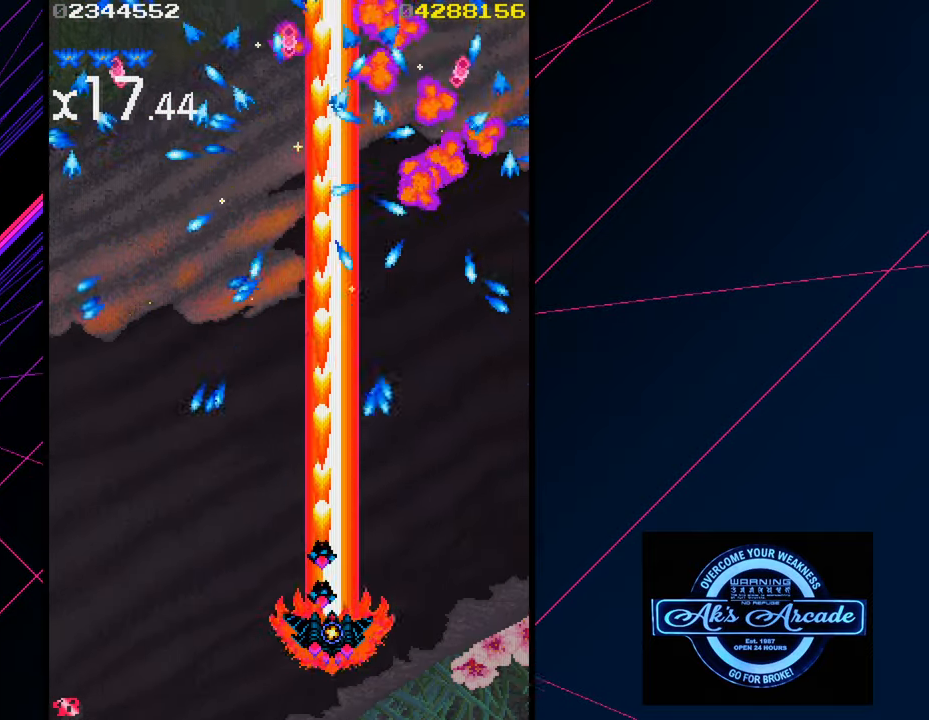
{"buttons": [], "left_stick": "center", "events": [[133, "left_stick", "center"], [317, "left_stick", "right"], [417, "left_stick", "center"]]}
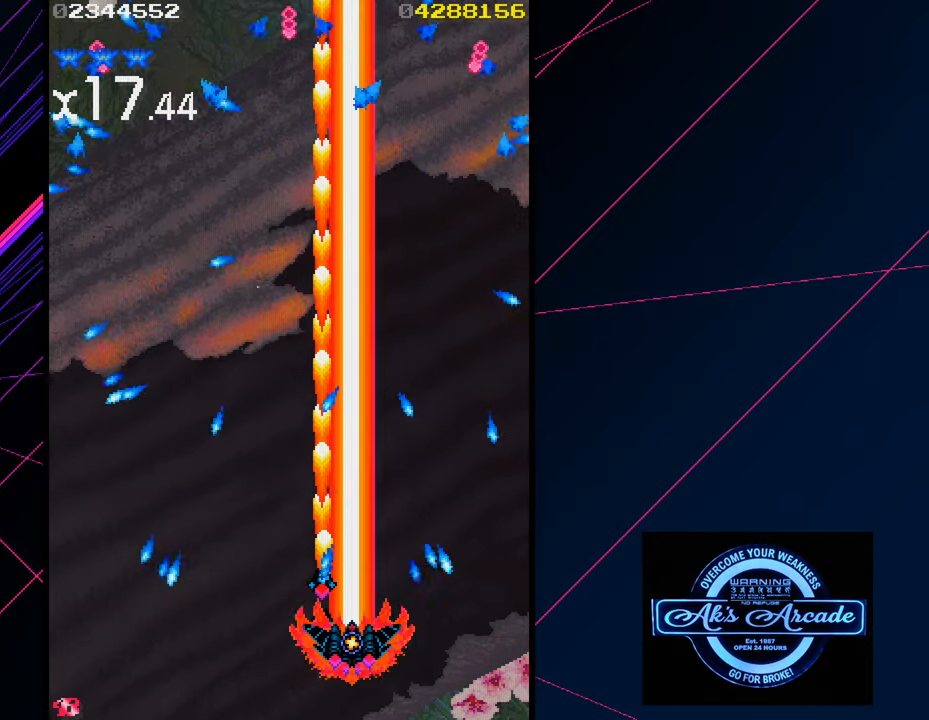
{"buttons": [], "left_stick": "up", "events": [[267, "left_stick", "up"]]}
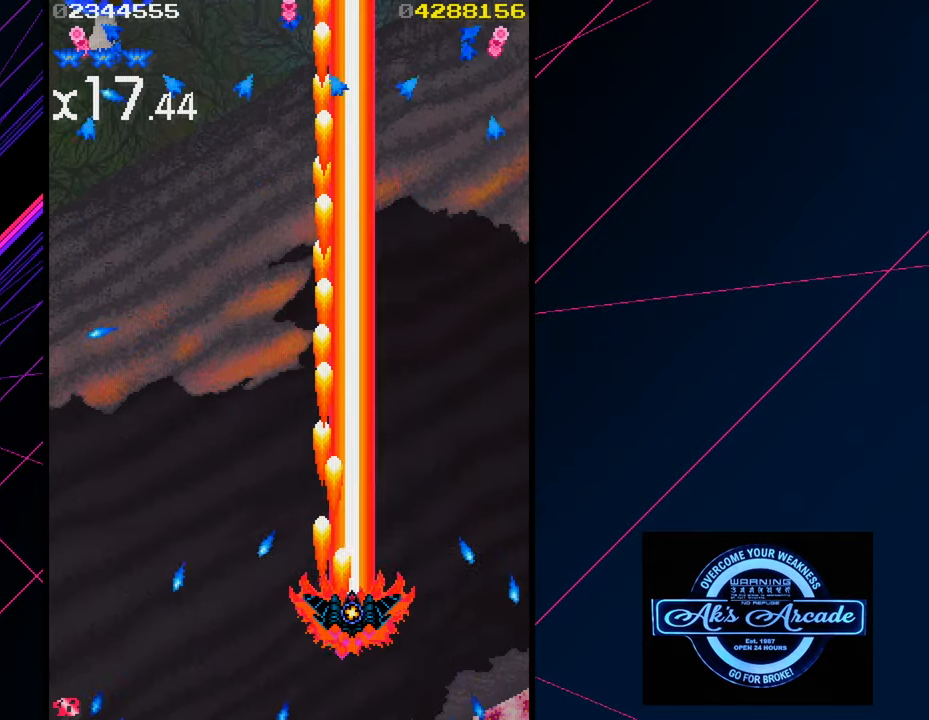
{"buttons": [], "left_stick": "left", "events": [[133, "left_stick", "up-left"], [433, "left_stick", "left"]]}